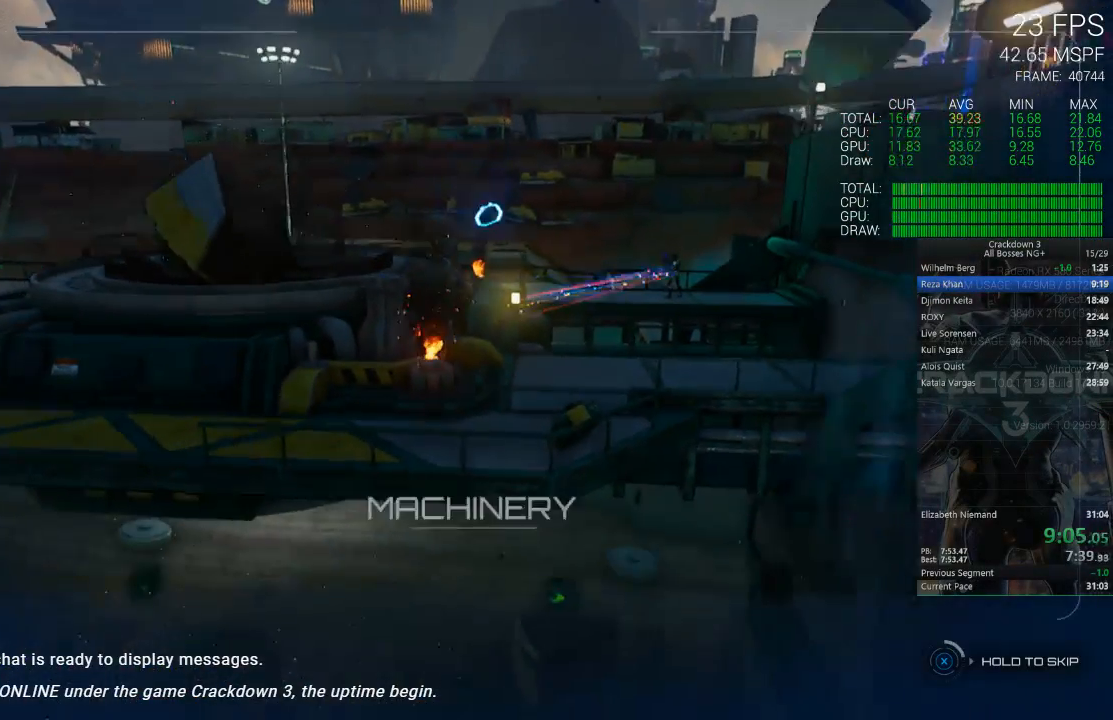
Gameplay with a controller (Xbox layout); each line is a JSON object with the inputs held at the frame after it. "events" lists button and stick changes between this image and that frame as [ms after this image, input, new state], when the widget could be followed in between. Not read: START.
{"buttons": ["X"], "left_stick": "center", "right_stick": "center", "events": []}
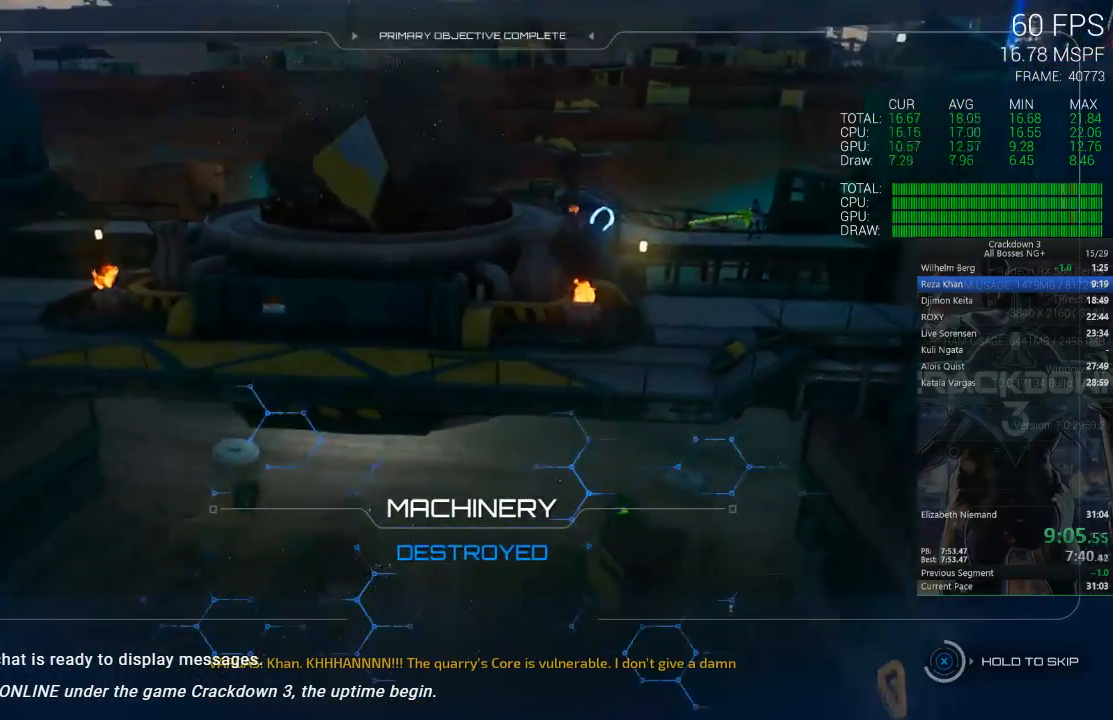
{"buttons": ["X"], "left_stick": "center", "right_stick": "center", "events": []}
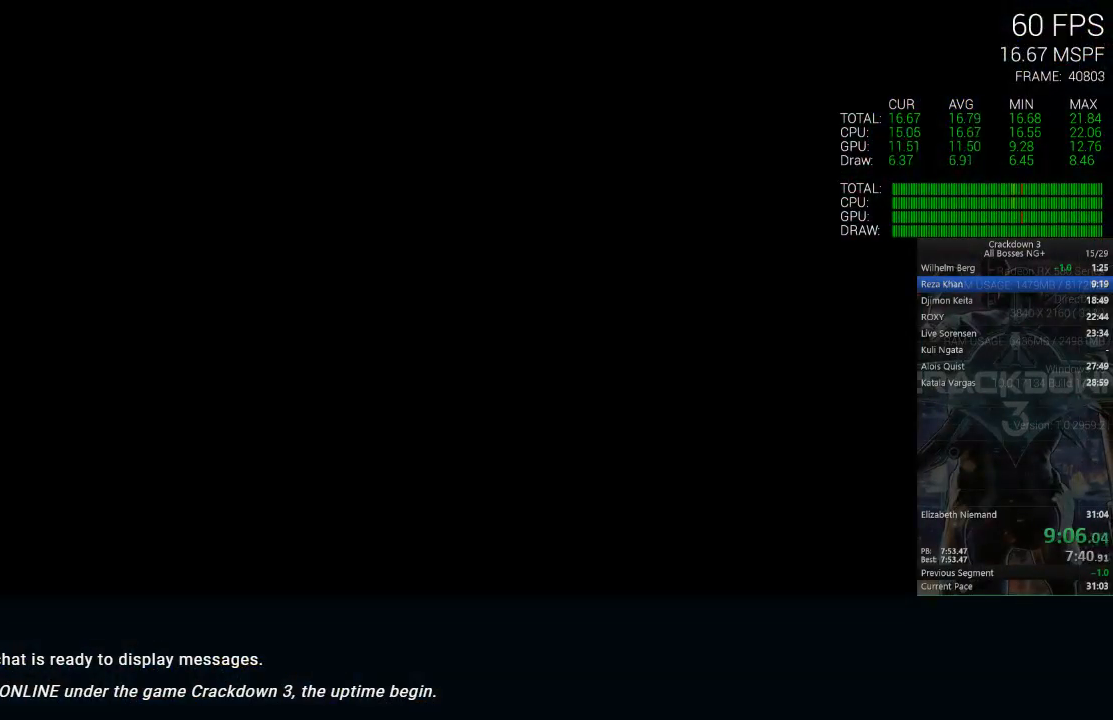
{"buttons": ["X"], "left_stick": "center", "right_stick": "center", "events": [[317, "X", "up"], [417, "X", "down"]]}
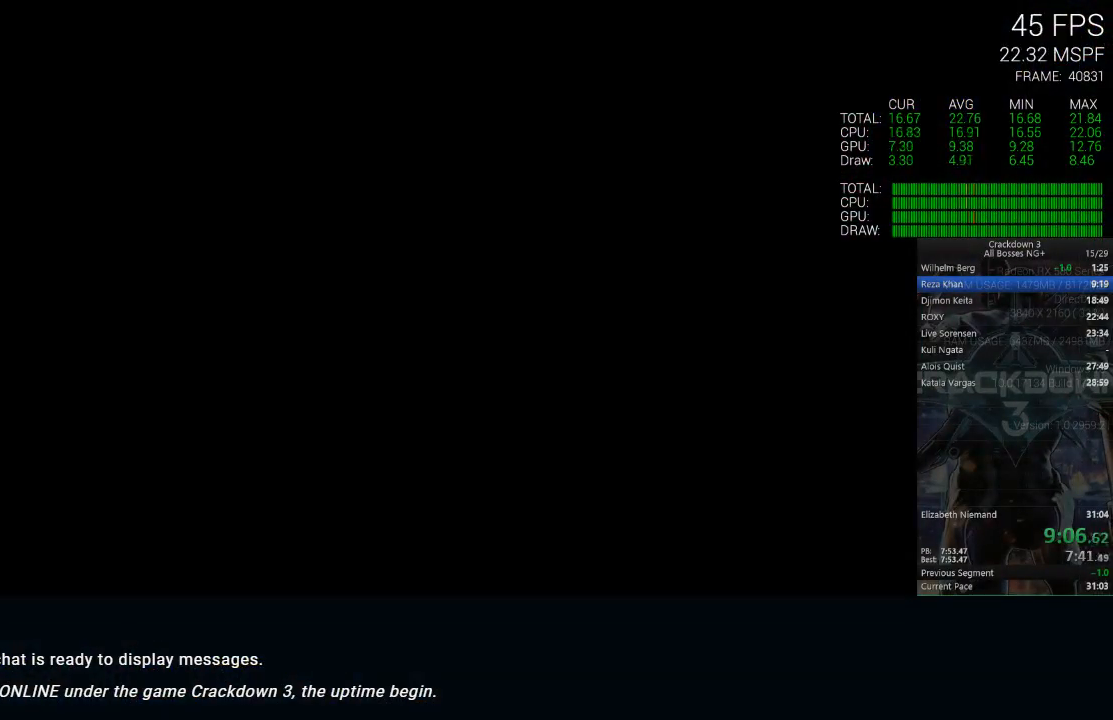
{"buttons": ["X"], "left_stick": "center", "right_stick": "center", "events": []}
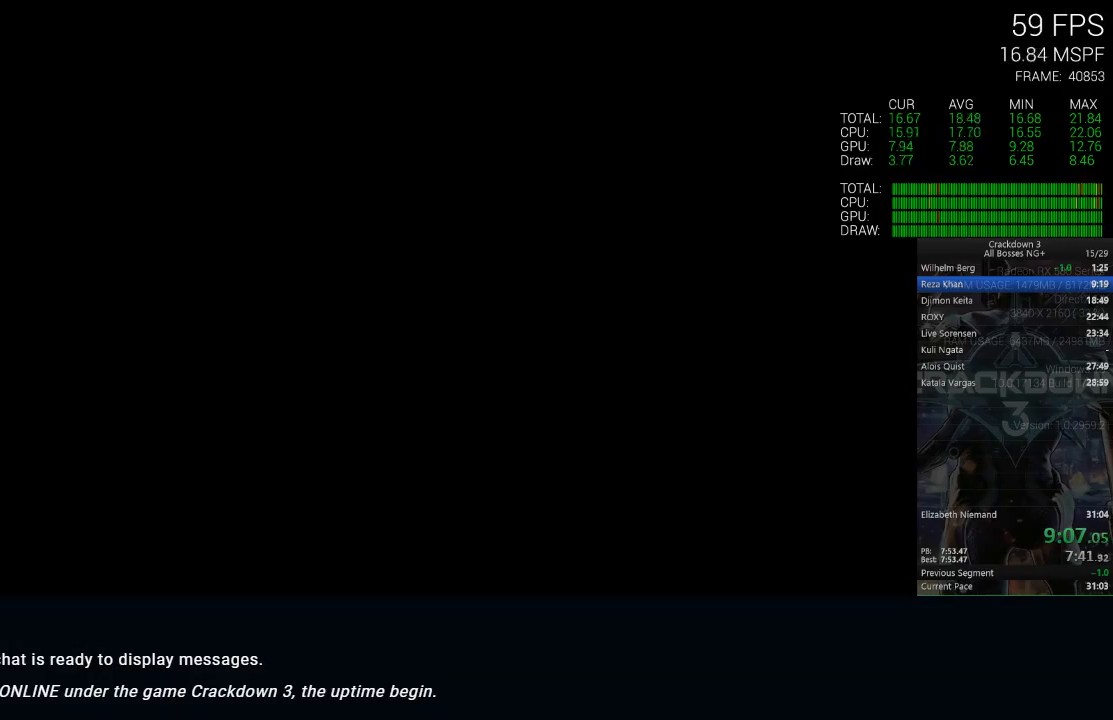
{"buttons": ["X"], "left_stick": "center", "right_stick": "center", "events": []}
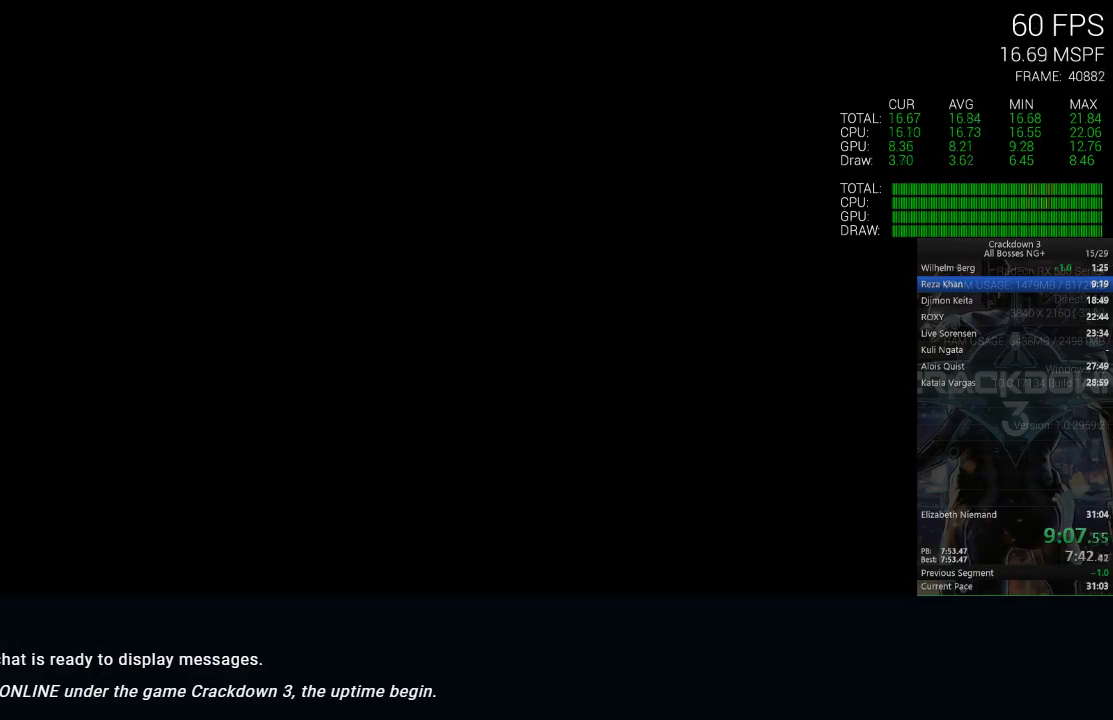
{"buttons": ["X"], "left_stick": "center", "right_stick": "center", "events": []}